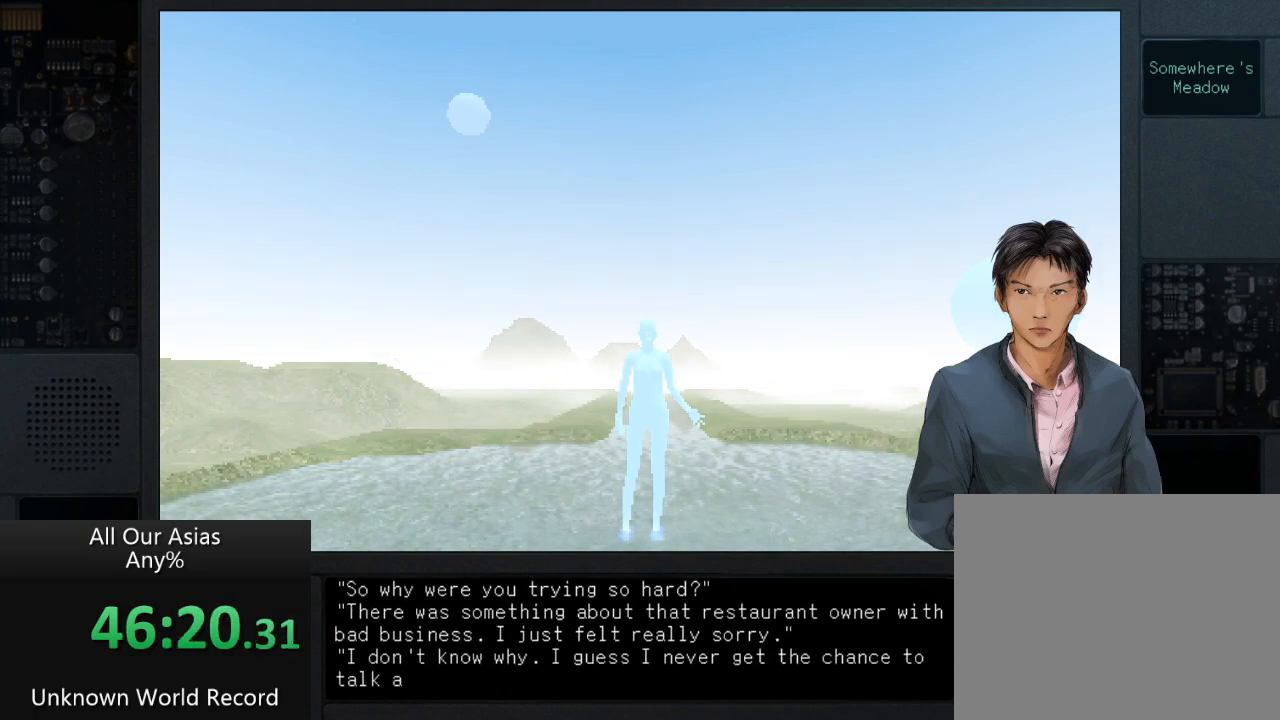
Gameplay with a controller (PlayStation layout); each line is a JSON object with the inputs held at the frame after it. "events" lists button and stick changes between this image and that frame as [ms after this image, input, new state], when the widget could be followed in between.
{"buttons": [], "left_stick": "center", "right_stick": "center", "events": [[100, "SQUARE", "down"], [183, "SQUARE", "up"], [317, "SQUARE", "down"], [383, "SQUARE", "up"]]}
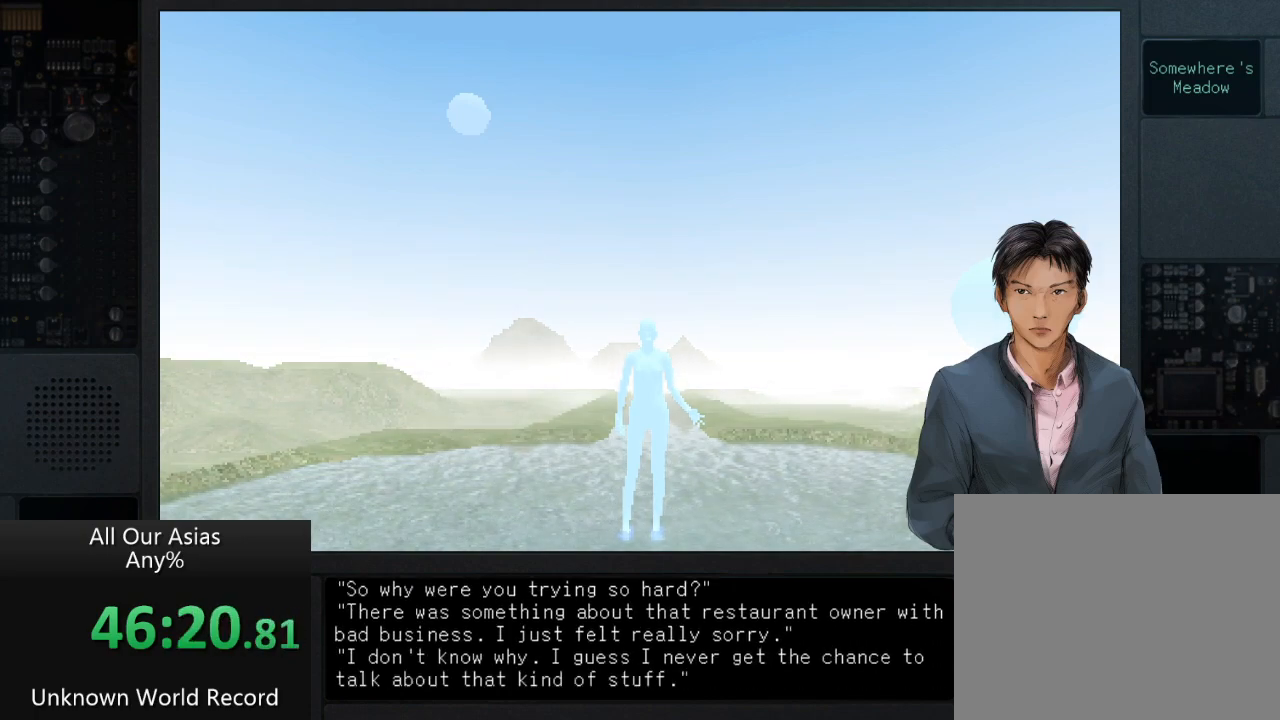
{"buttons": [], "left_stick": "center", "right_stick": "center", "events": [[33, "SQUARE", "down"], [117, "SQUARE", "up"], [200, "SQUARE", "down"], [300, "SQUARE", "up"], [400, "SQUARE", "down"], [500, "SQUARE", "up"]]}
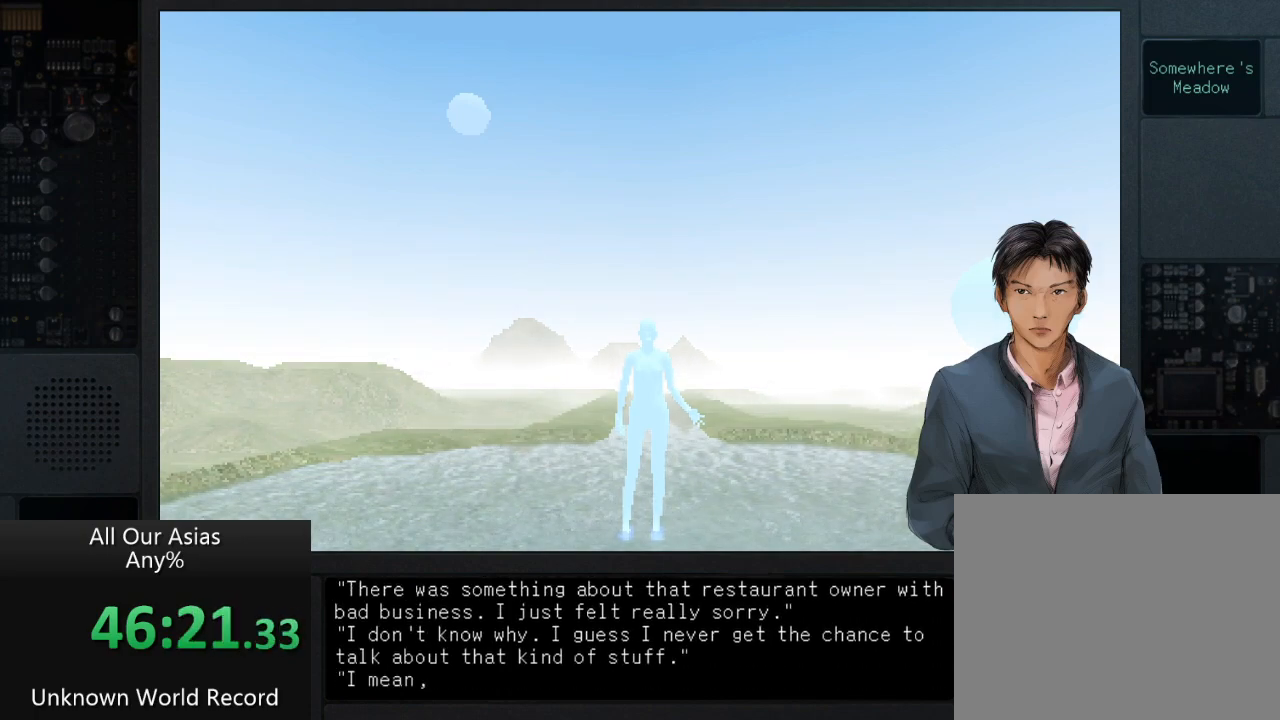
{"buttons": ["SQUARE"], "left_stick": "center", "right_stick": "center", "events": [[83, "SQUARE", "down"], [200, "SQUARE", "up"], [283, "SQUARE", "down"], [400, "SQUARE", "up"], [483, "SQUARE", "down"]]}
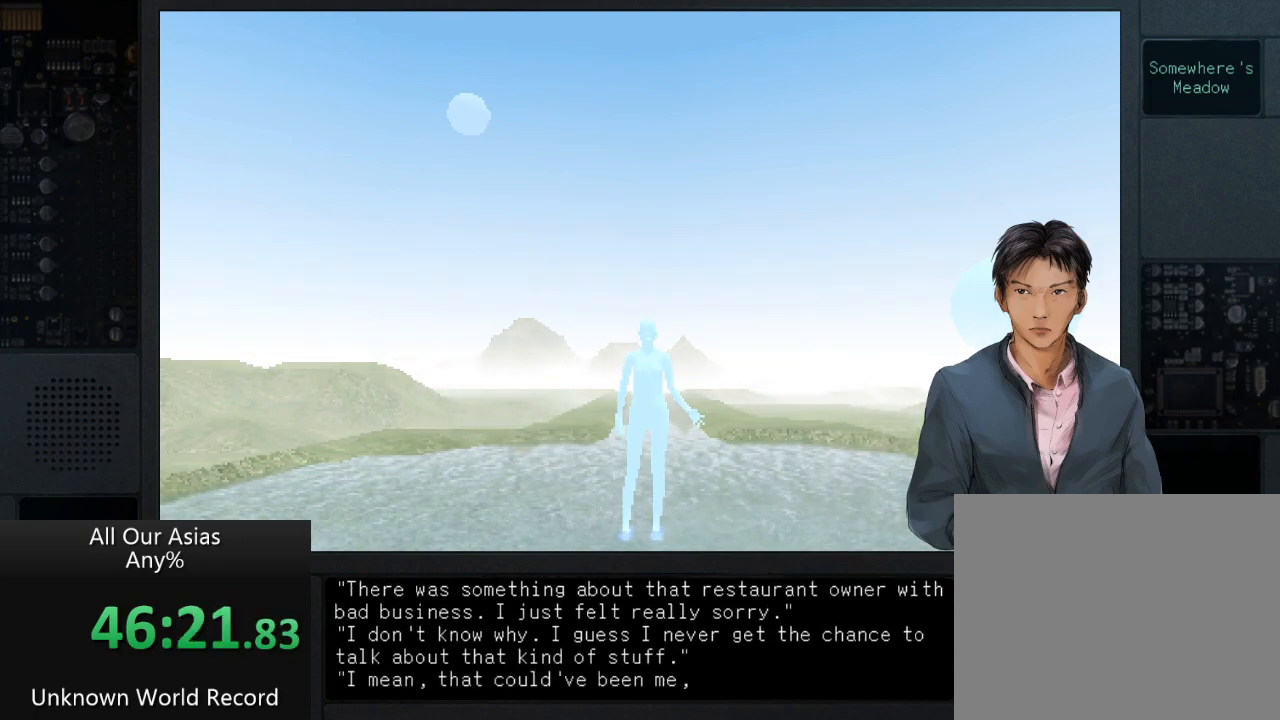
{"buttons": [], "left_stick": "center", "right_stick": "center", "events": [[67, "SQUARE", "up"], [200, "SQUARE", "down"], [267, "SQUARE", "up"], [433, "SQUARE", "down"], [500, "SQUARE", "up"]]}
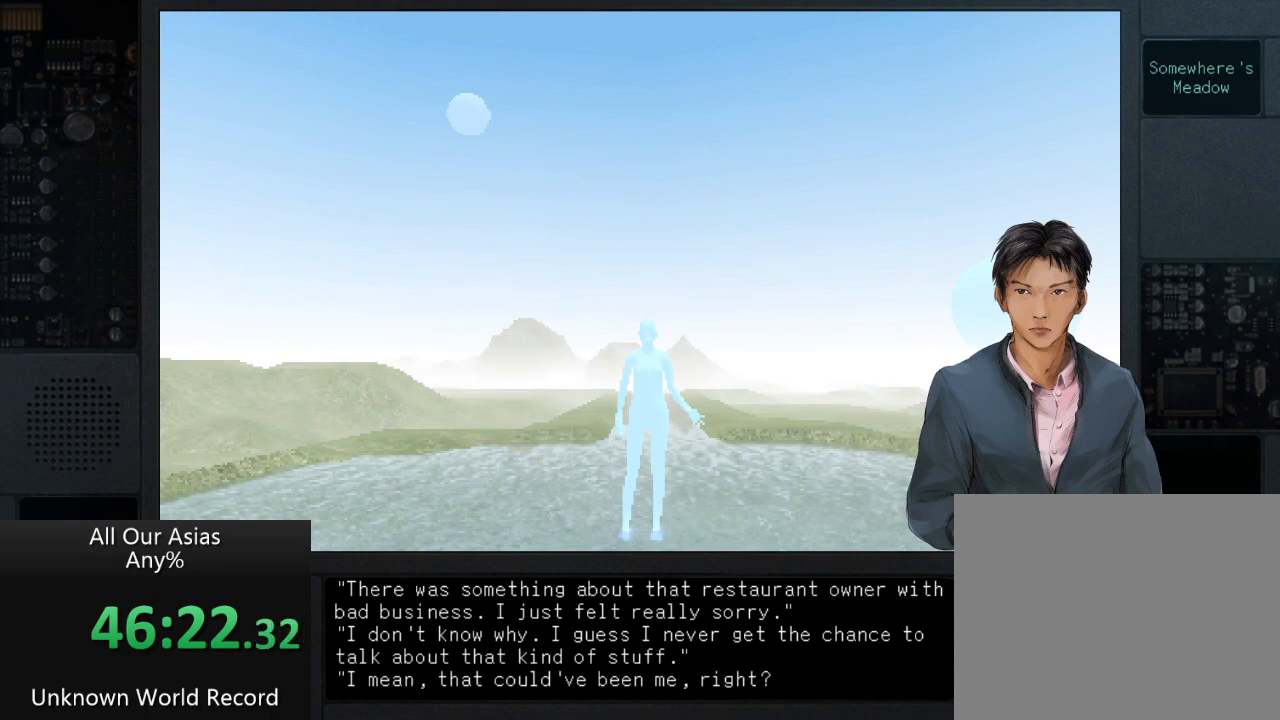
{"buttons": [], "left_stick": "center", "right_stick": "center", "events": [[117, "SQUARE", "down"], [200, "SQUARE", "up"], [333, "SQUARE", "down"], [400, "SQUARE", "up"]]}
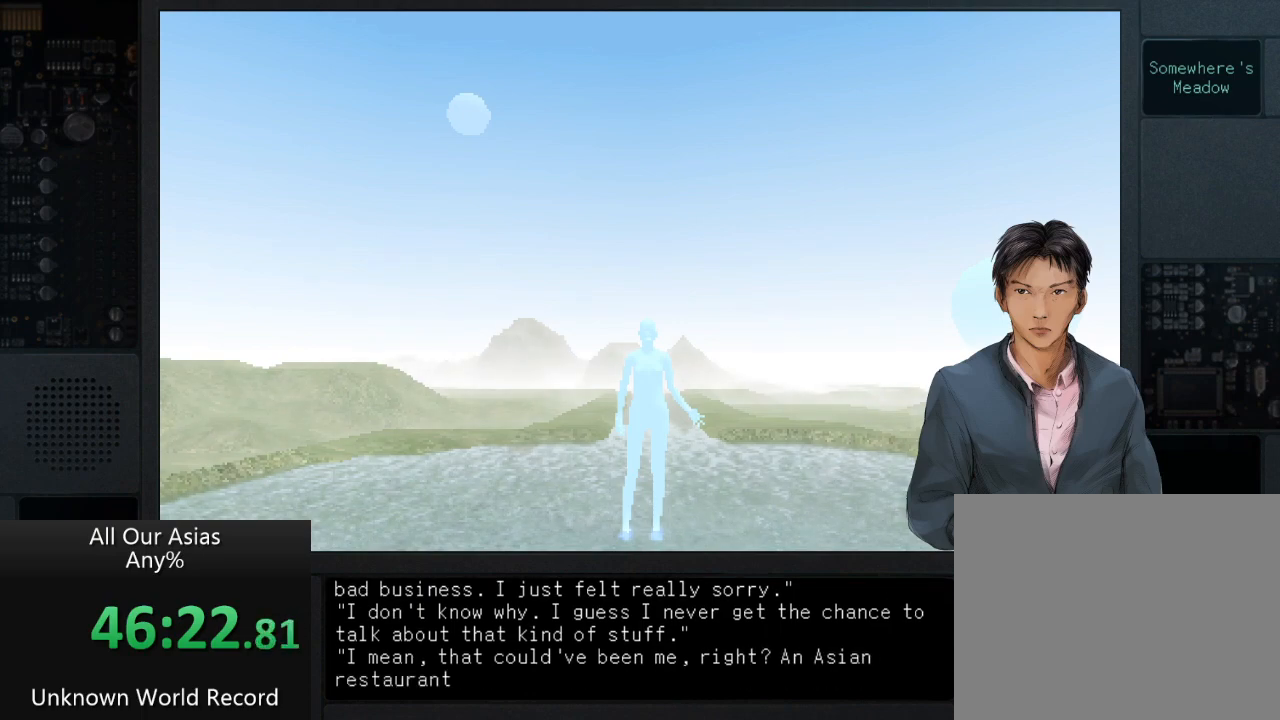
{"buttons": [], "left_stick": "center", "right_stick": "center", "events": [[33, "SQUARE", "down"], [67, "SQUARE", "up"], [167, "SQUARE", "down"], [267, "SQUARE", "up"], [383, "SQUARE", "down"], [467, "SQUARE", "up"]]}
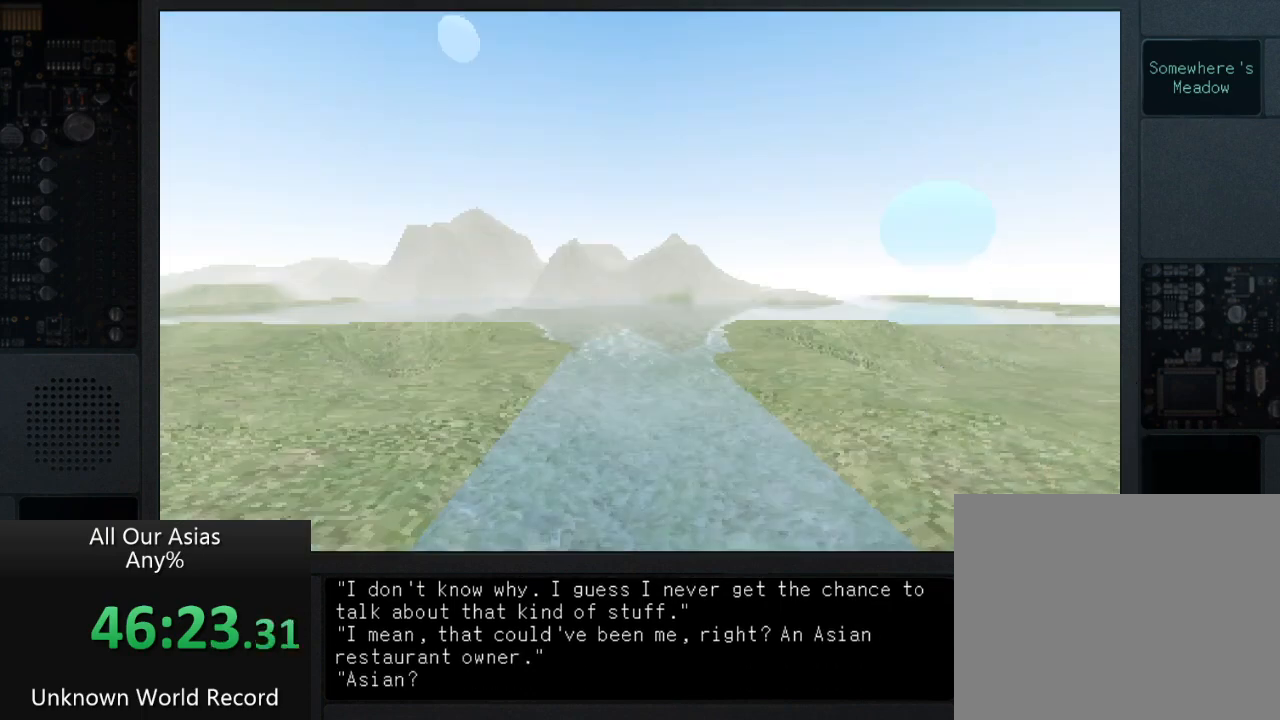
{"buttons": ["SQUARE"], "left_stick": "center", "right_stick": "center", "events": [[67, "SQUARE", "down"], [150, "SQUARE", "up"], [417, "SQUARE", "down"]]}
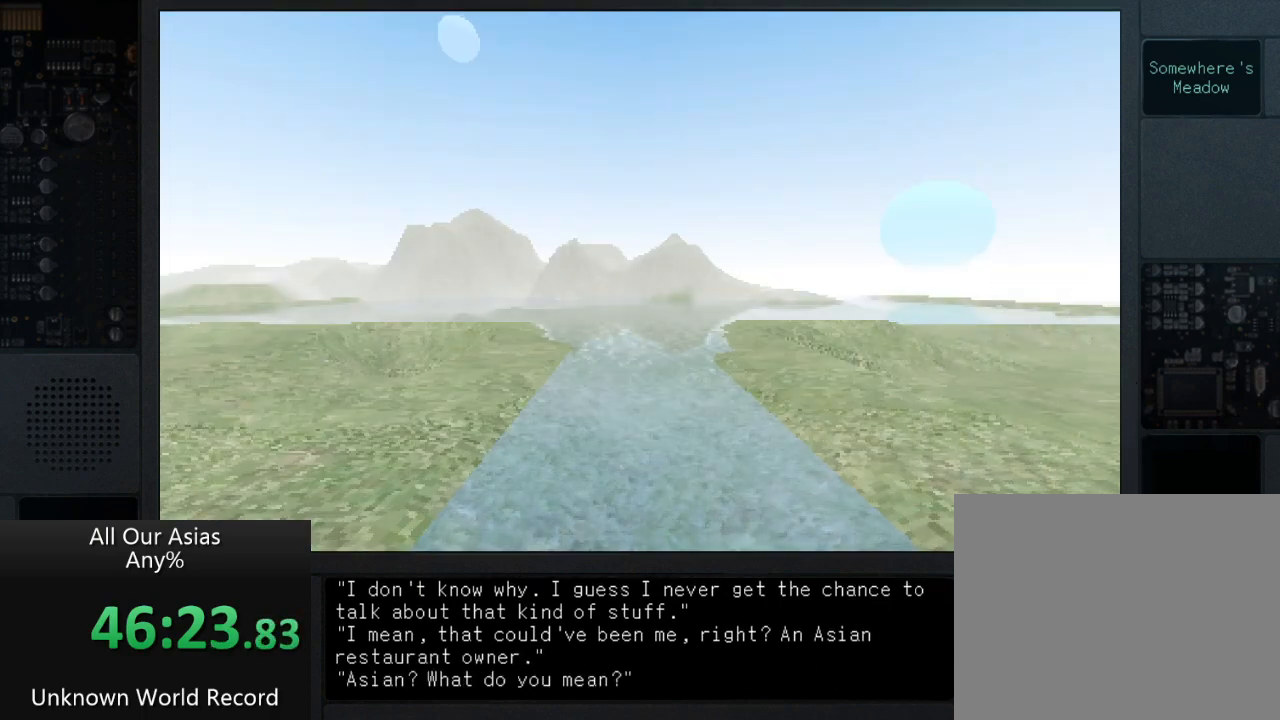
{"buttons": [], "left_stick": "center", "right_stick": "center", "events": [[17, "SQUARE", "up"], [133, "SQUARE", "down"], [217, "SQUARE", "up"], [350, "SQUARE", "down"], [450, "SQUARE", "up"]]}
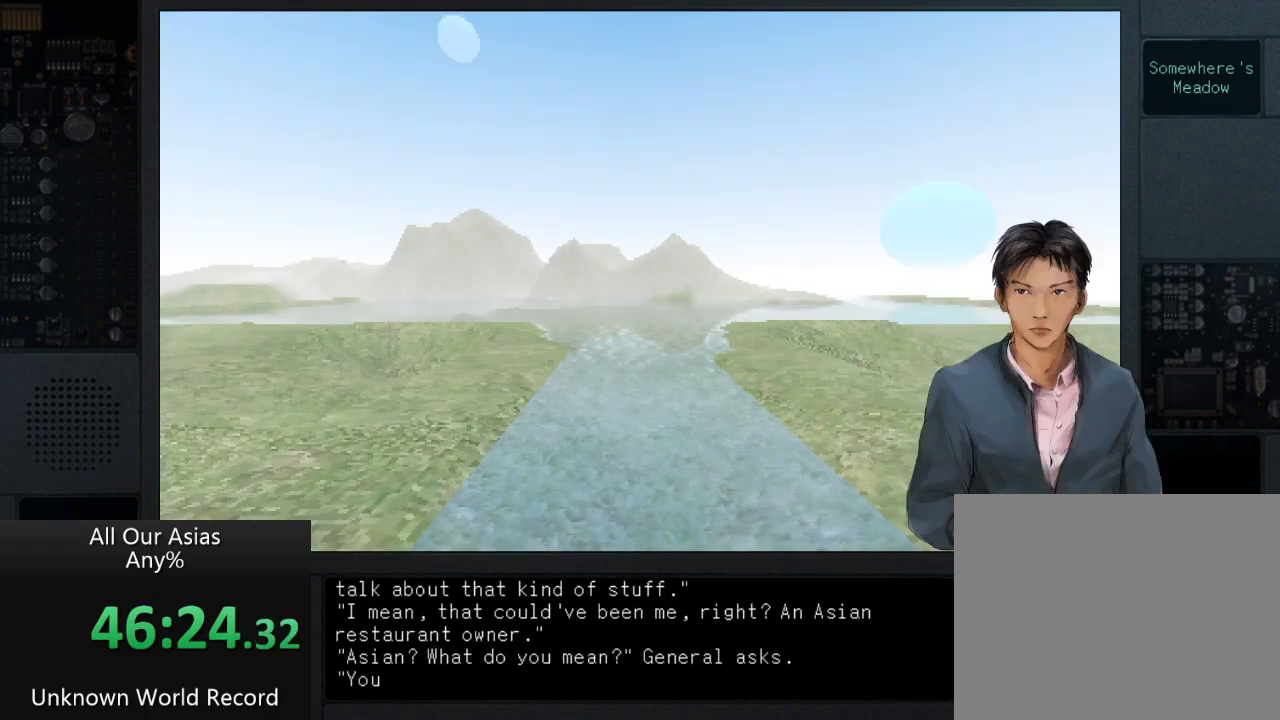
{"buttons": ["SQUARE"], "left_stick": "center", "right_stick": "center", "events": [[67, "SQUARE", "down"], [150, "SQUARE", "up"], [283, "SQUARE", "down"], [350, "SQUARE", "up"], [483, "SQUARE", "down"]]}
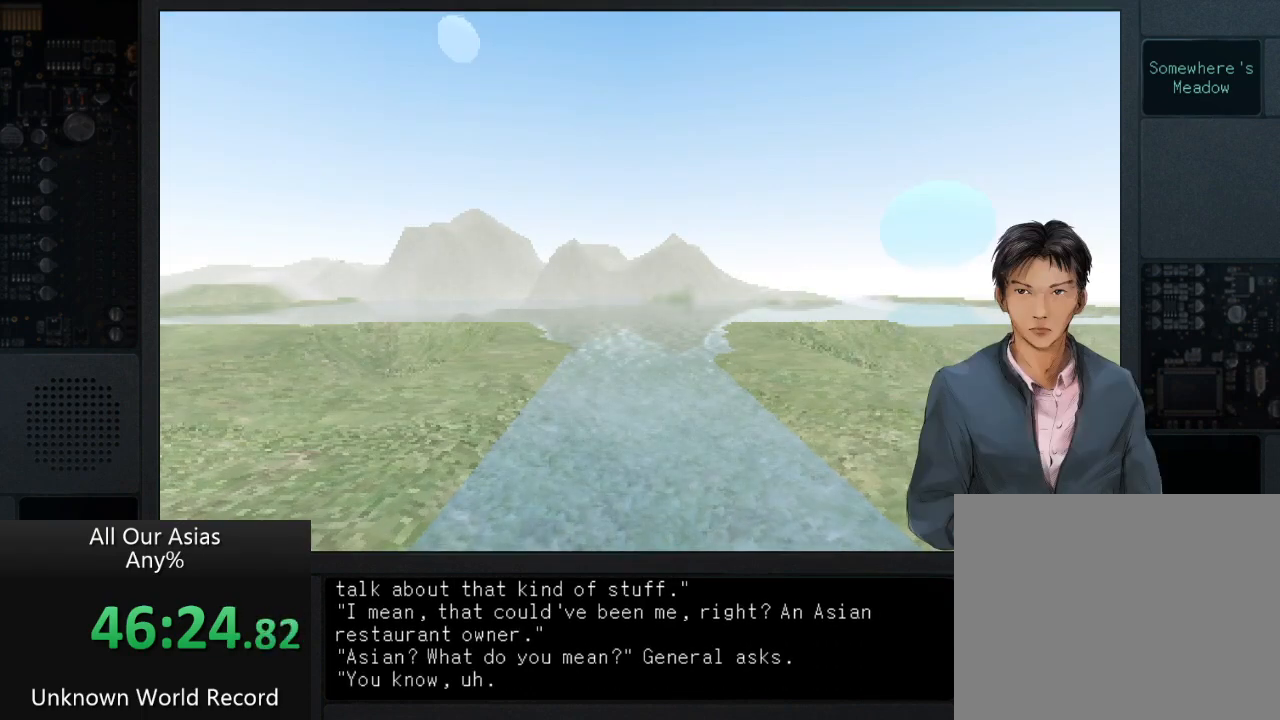
{"buttons": [], "left_stick": "center", "right_stick": "center", "events": [[67, "SQUARE", "up"], [217, "SQUARE", "down"], [300, "SQUARE", "up"], [450, "SQUARE", "down"], [500, "SQUARE", "up"]]}
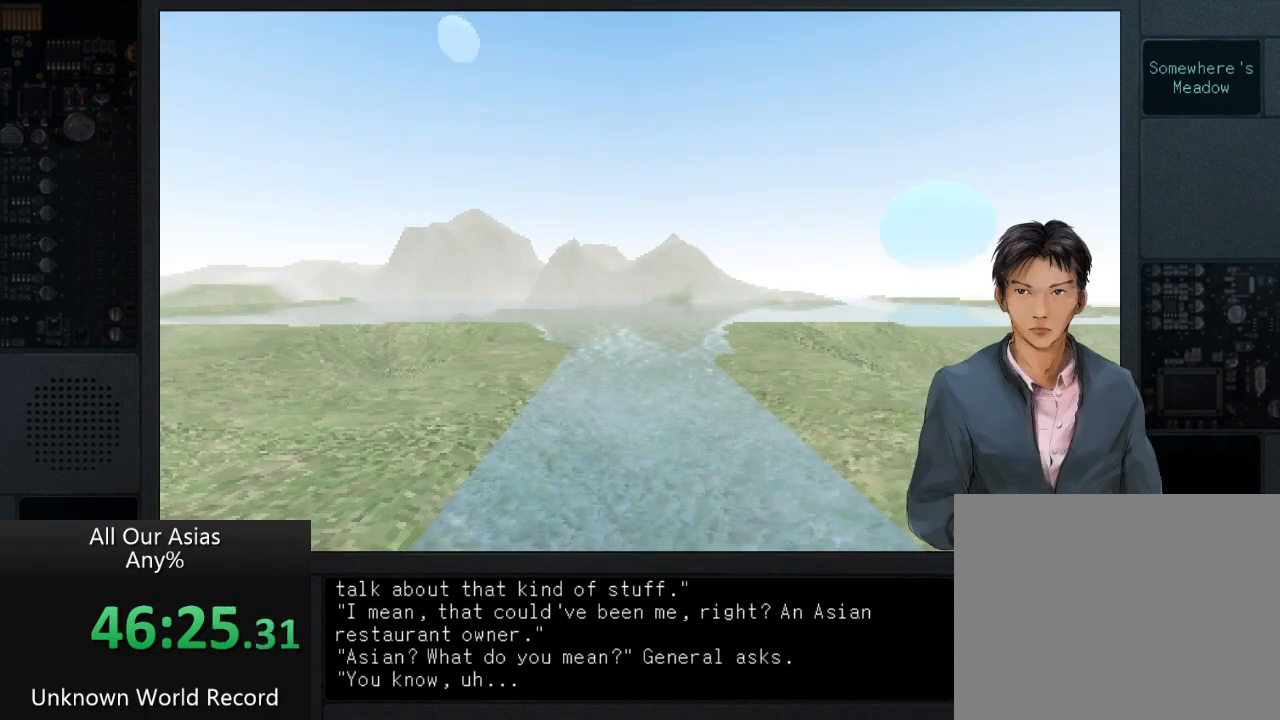
{"buttons": [], "left_stick": "center", "right_stick": "center", "events": [[133, "SQUARE", "down"], [217, "SQUARE", "up"], [350, "SQUARE", "down"], [417, "SQUARE", "up"]]}
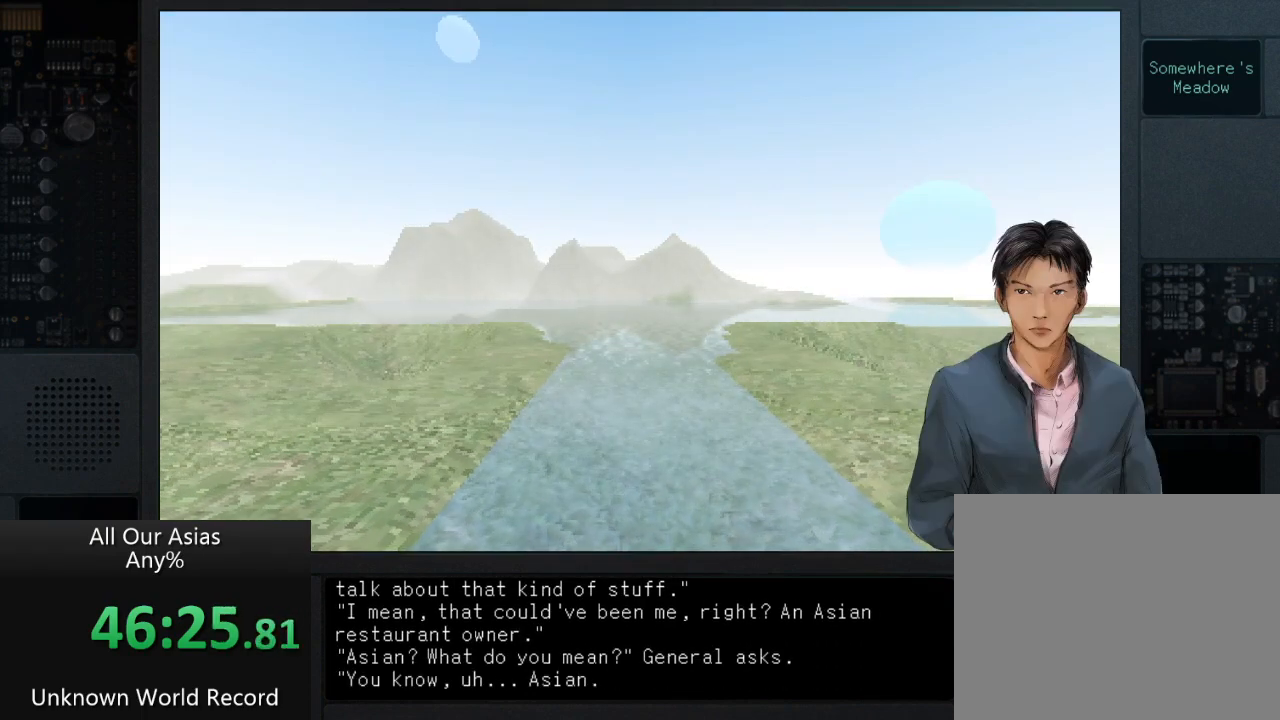
{"buttons": [], "left_stick": "center", "right_stick": "center", "events": [[33, "SQUARE", "down"], [117, "SQUARE", "up"], [250, "SQUARE", "down"], [317, "SQUARE", "up"], [417, "SQUARE", "down"], [500, "SQUARE", "up"]]}
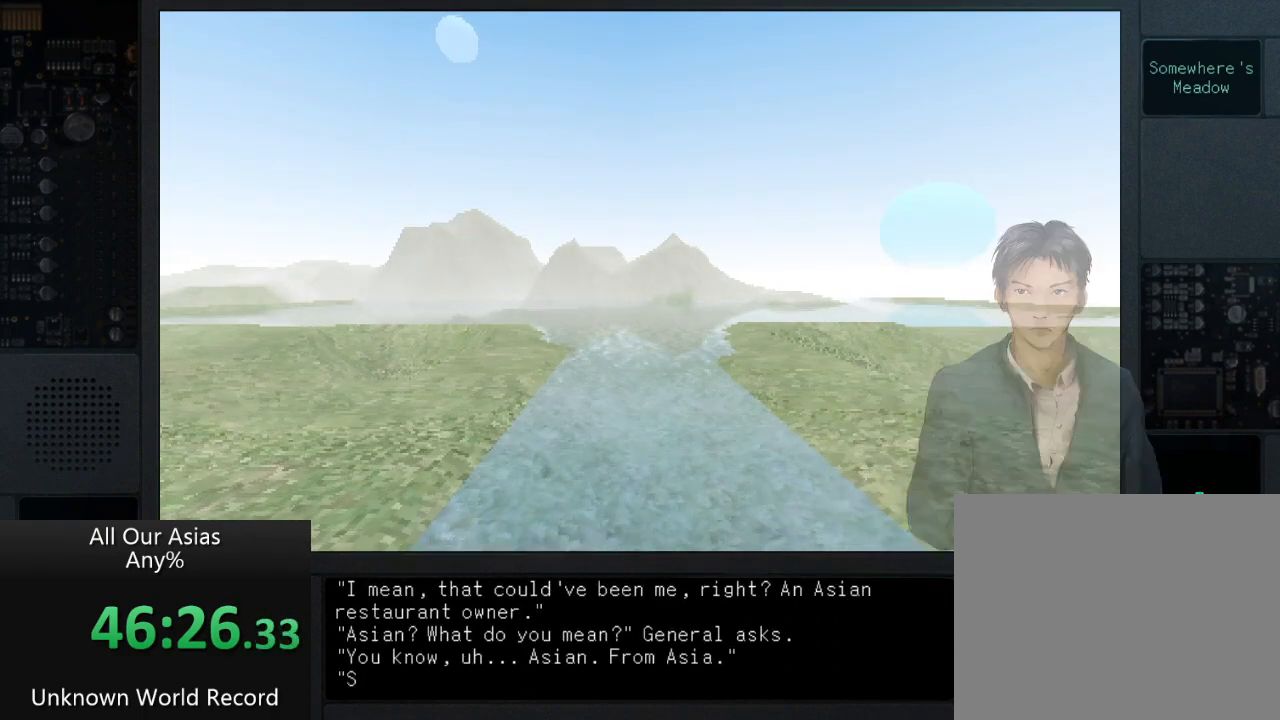
{"buttons": [], "left_stick": "center", "right_stick": "center", "events": [[100, "SQUARE", "down"], [183, "SQUARE", "up"], [300, "SQUARE", "down"], [400, "SQUARE", "up"]]}
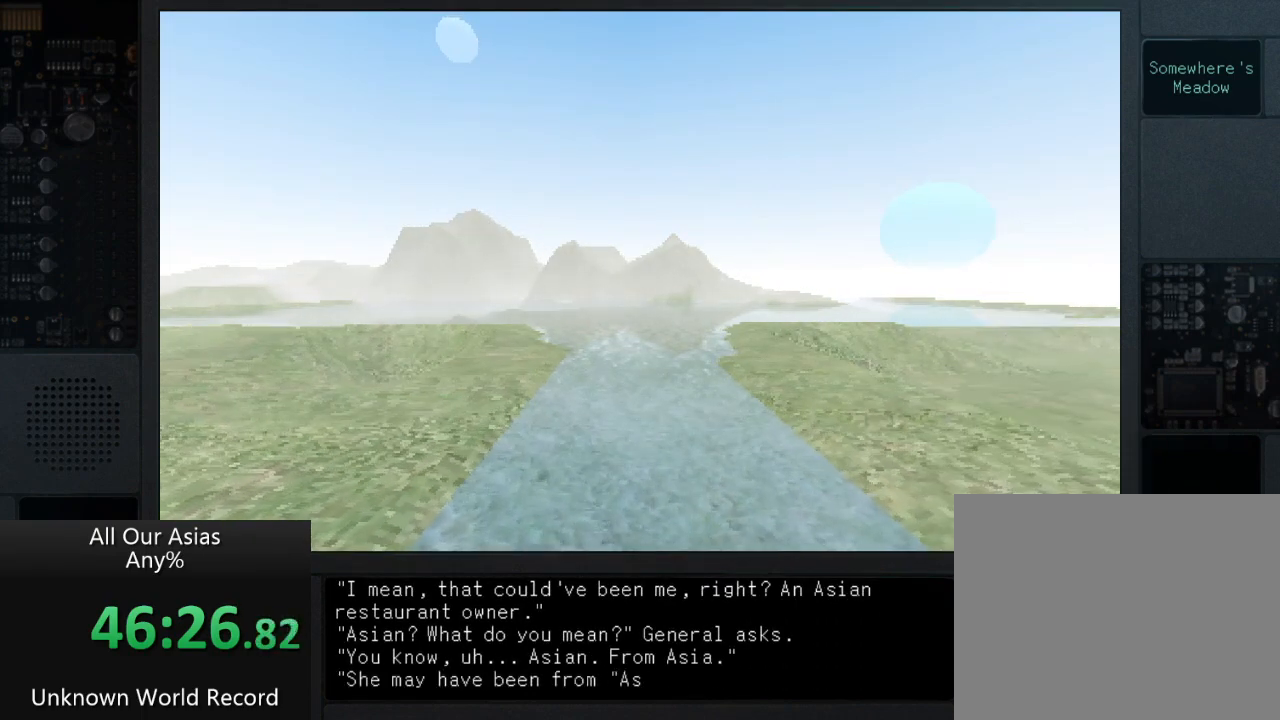
{"buttons": ["SQUARE"], "left_stick": "center", "right_stick": "center", "events": [[33, "SQUARE", "down"], [117, "SQUARE", "up"], [250, "SQUARE", "down"], [333, "SQUARE", "up"], [467, "SQUARE", "down"]]}
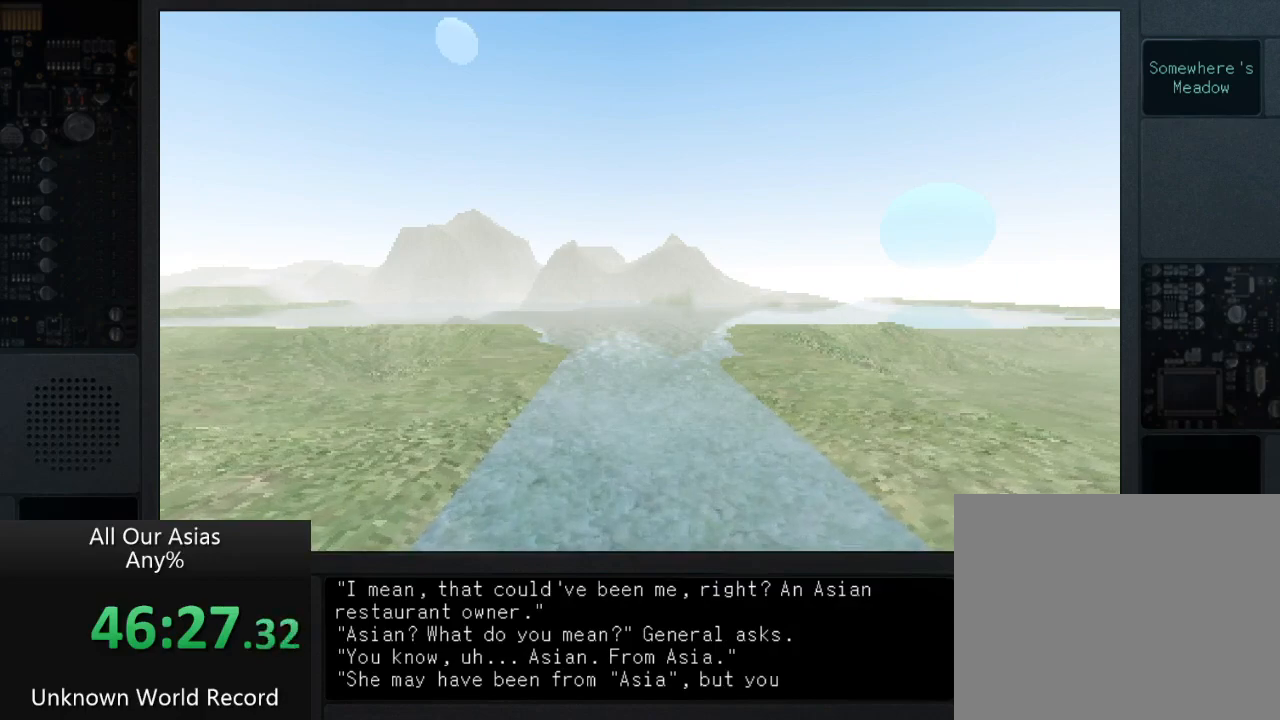
{"buttons": [], "left_stick": "center", "right_stick": "center", "events": [[67, "SQUARE", "up"], [183, "SQUARE", "down"], [283, "SQUARE", "up"], [350, "SQUARE", "down"], [467, "SQUARE", "up"]]}
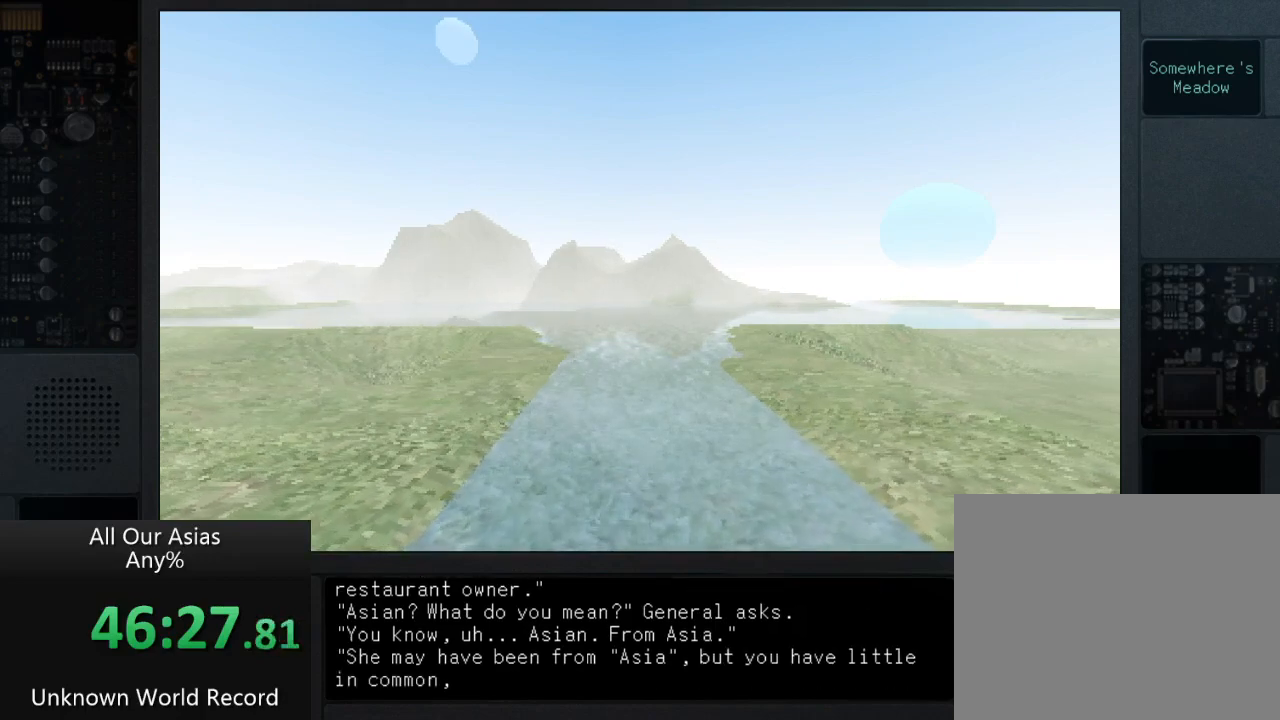
{"buttons": ["SQUARE"], "left_stick": "center", "right_stick": "center", "events": [[67, "SQUARE", "down"], [167, "SQUARE", "up"], [300, "SQUARE", "down"], [400, "SQUARE", "up"], [500, "SQUARE", "down"]]}
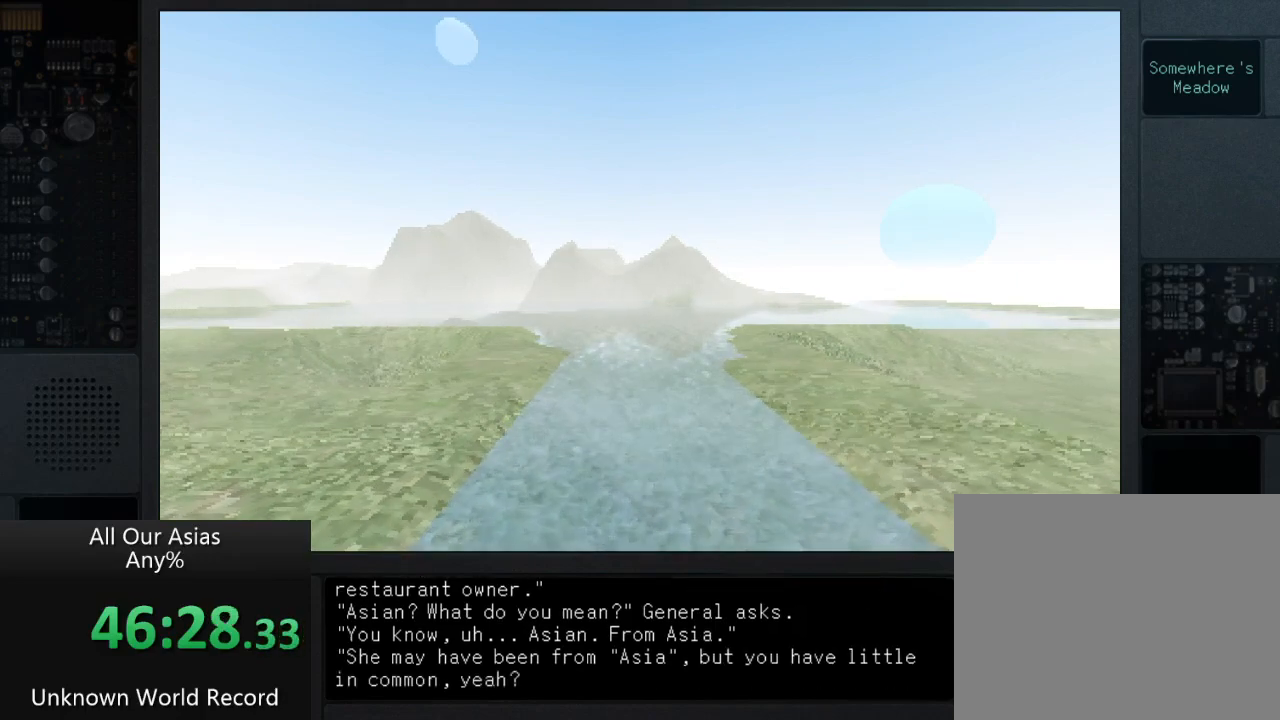
{"buttons": [], "left_stick": "center", "right_stick": "center", "events": [[100, "SQUARE", "up"], [217, "SQUARE", "down"], [317, "SQUARE", "up"], [433, "SQUARE", "down"], [500, "SQUARE", "up"]]}
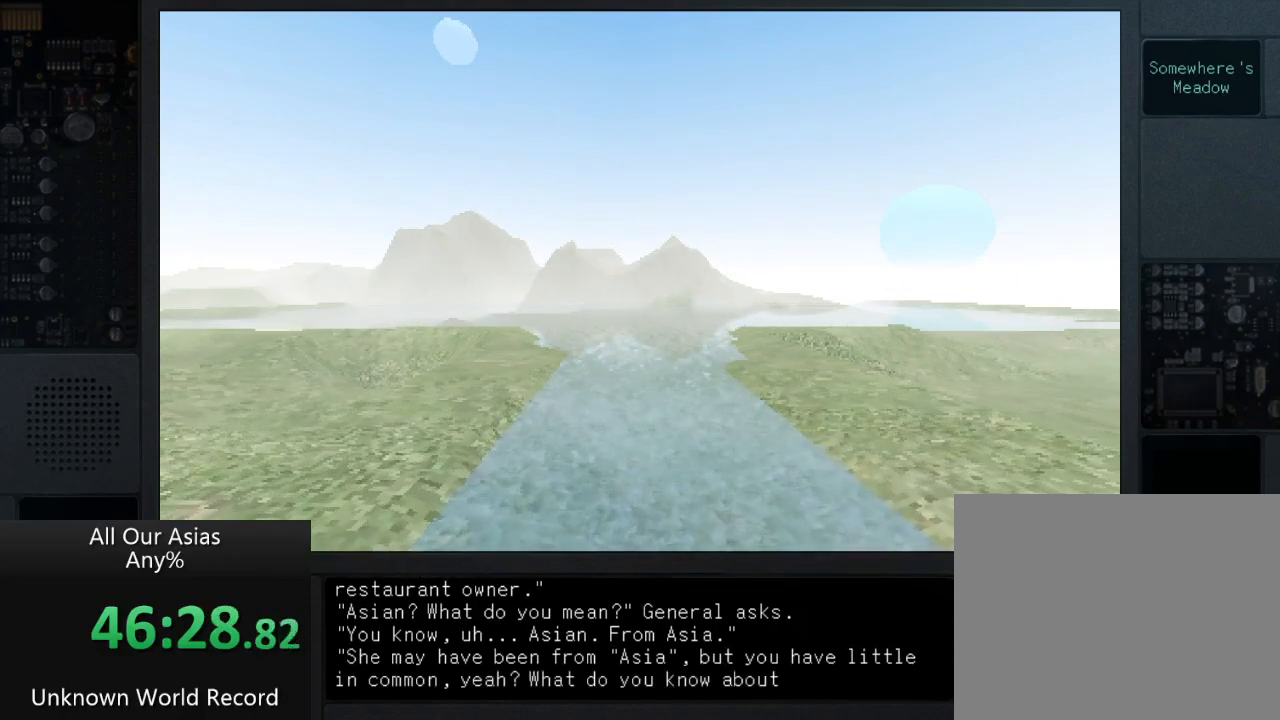
{"buttons": ["SQUARE"], "left_stick": "center", "right_stick": "center", "events": [[117, "SQUARE", "down"], [183, "SQUARE", "up"], [317, "SQUARE", "down"], [383, "SQUARE", "up"], [500, "SQUARE", "down"]]}
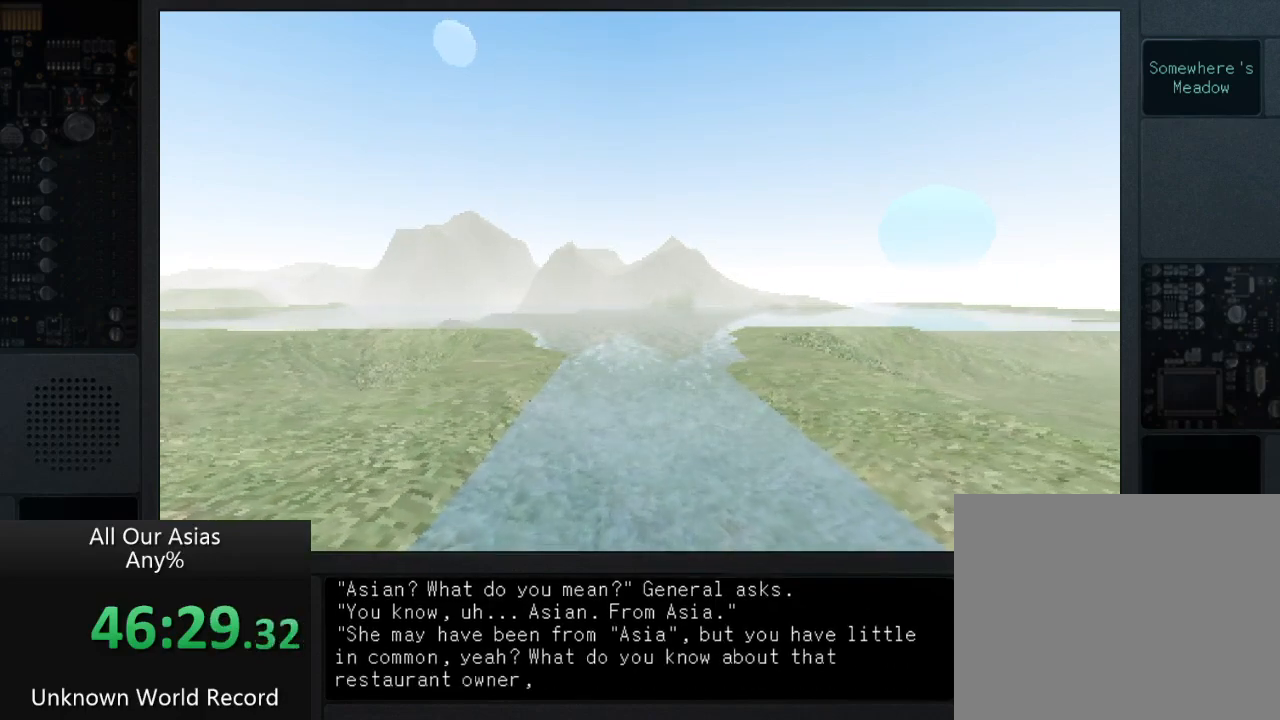
{"buttons": [], "left_stick": "center", "right_stick": "center", "events": [[233, "SQUARE", "up"], [333, "SQUARE", "down"], [433, "SQUARE", "up"]]}
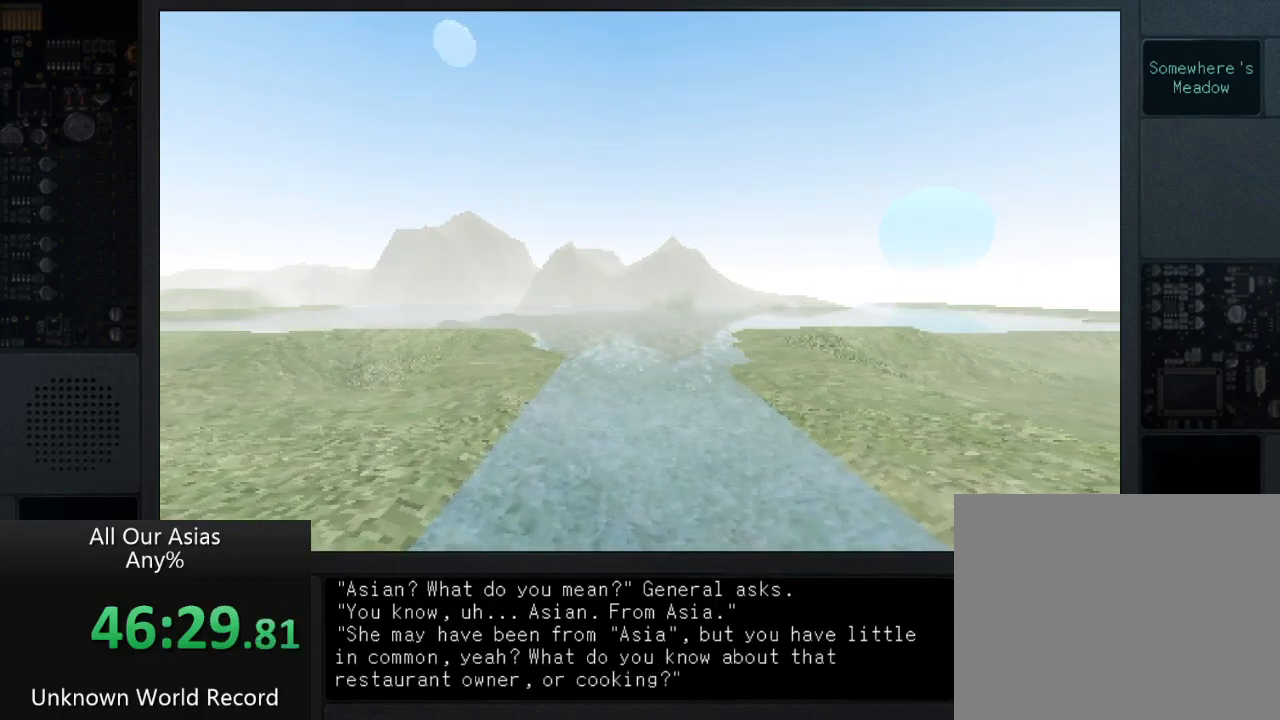
{"buttons": [], "left_stick": "center", "right_stick": "center", "events": [[33, "SQUARE", "down"], [117, "SQUARE", "up"], [200, "SQUARE", "down"], [300, "SQUARE", "up"], [433, "SQUARE", "down"], [500, "SQUARE", "up"]]}
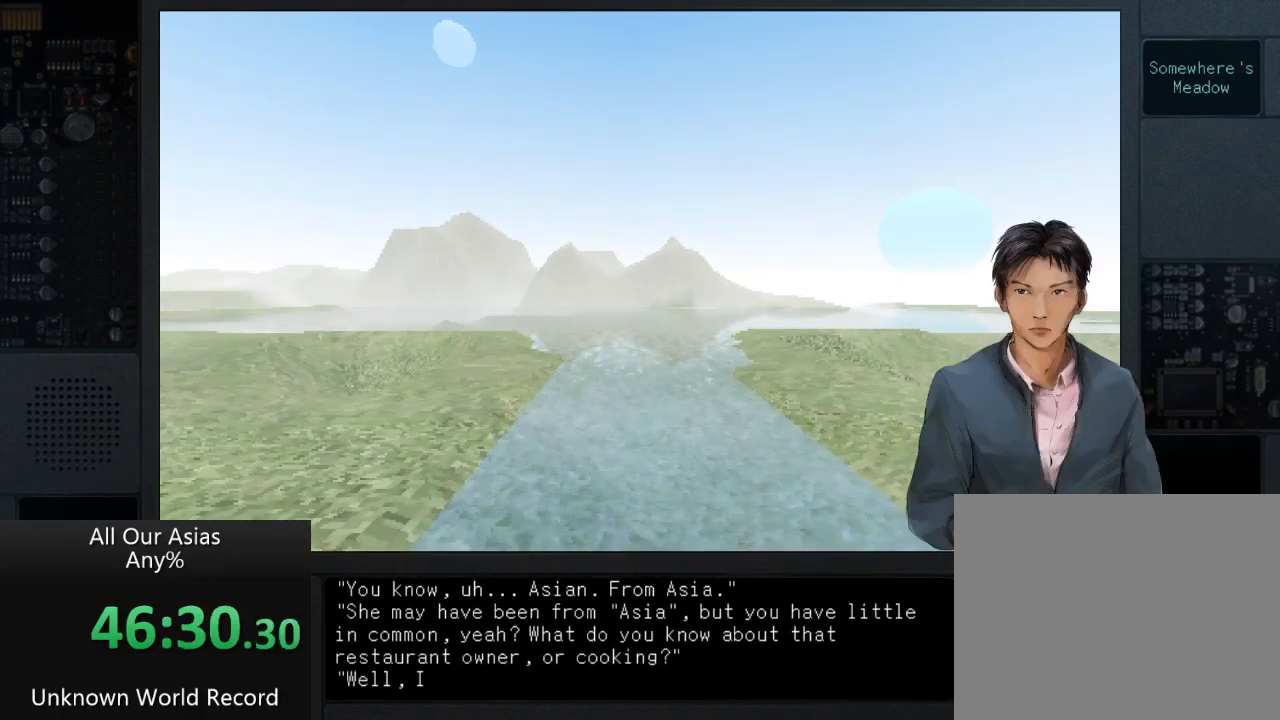
{"buttons": ["SQUARE"], "left_stick": "center", "right_stick": "center", "events": [[100, "SQUARE", "down"], [183, "SQUARE", "up"], [267, "SQUARE", "down"], [367, "SQUARE", "up"], [450, "SQUARE", "down"]]}
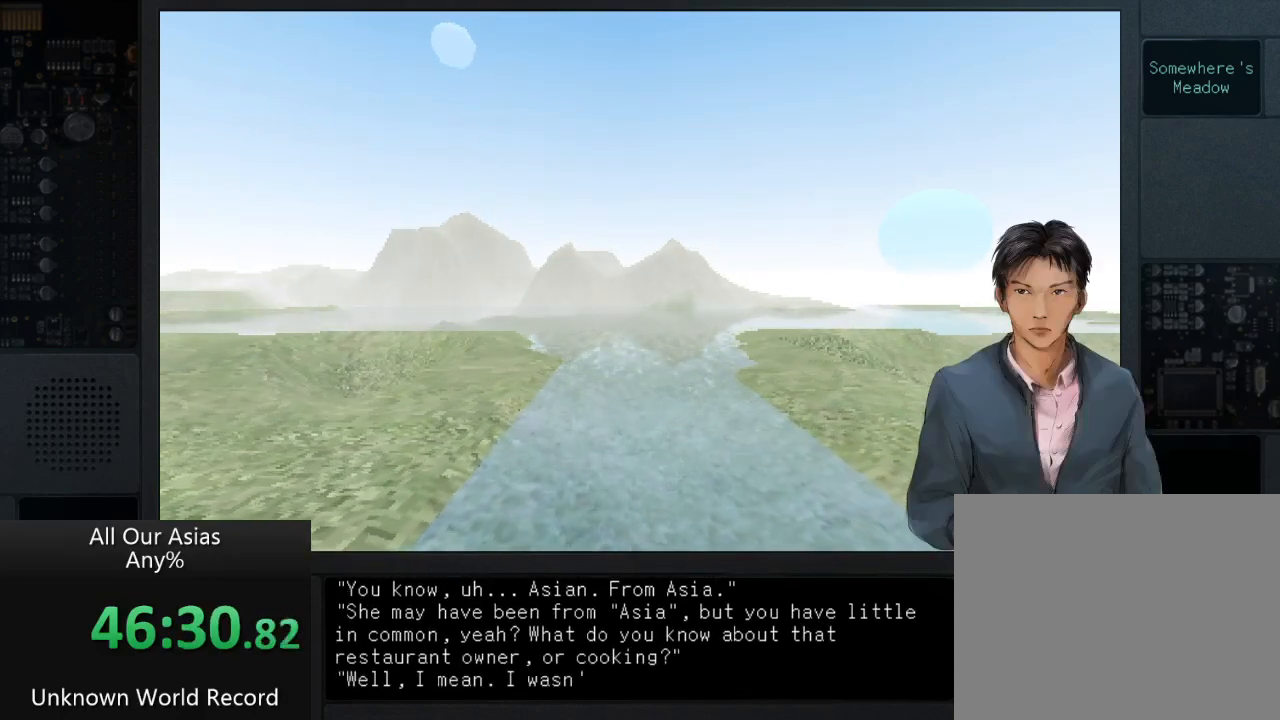
{"buttons": ["SQUARE"], "left_stick": "center", "right_stick": "center", "events": [[17, "SQUARE", "up"], [100, "SQUARE", "down"], [200, "SQUARE", "up"], [300, "SQUARE", "down"], [367, "SQUARE", "up"], [467, "SQUARE", "down"]]}
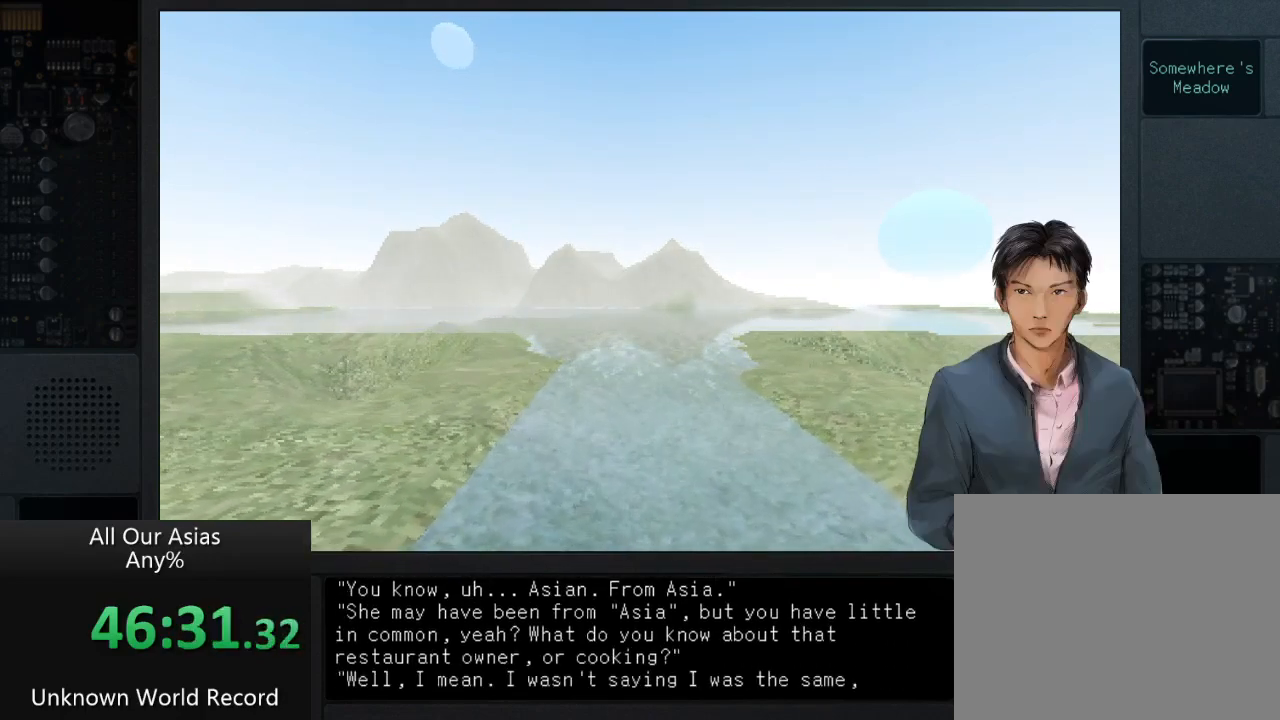
{"buttons": ["SQUARE"], "left_stick": "center", "right_stick": "center", "events": [[33, "SQUARE", "up"], [133, "SQUARE", "down"], [200, "SQUARE", "up"], [317, "SQUARE", "down"], [383, "SQUARE", "up"], [483, "SQUARE", "down"]]}
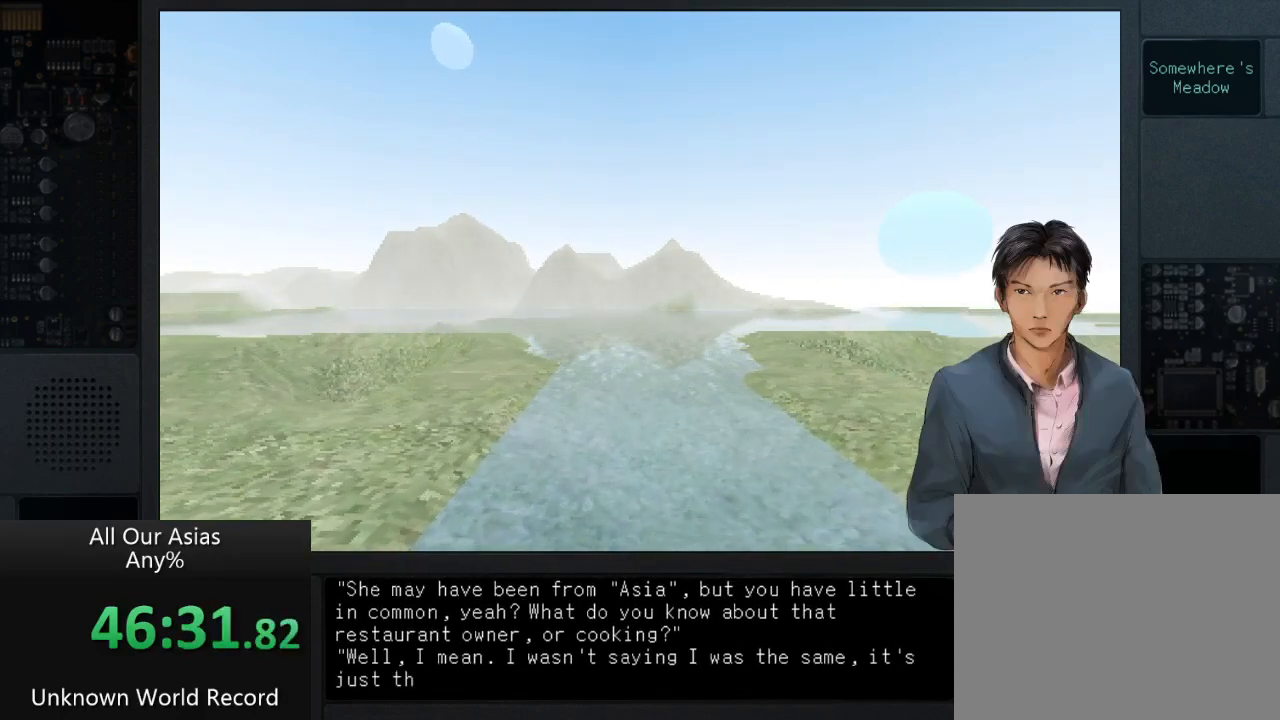
{"buttons": [], "left_stick": "center", "right_stick": "center", "events": [[67, "SQUARE", "up"], [167, "SQUARE", "down"], [267, "SQUARE", "up"], [367, "SQUARE", "down"], [467, "SQUARE", "up"]]}
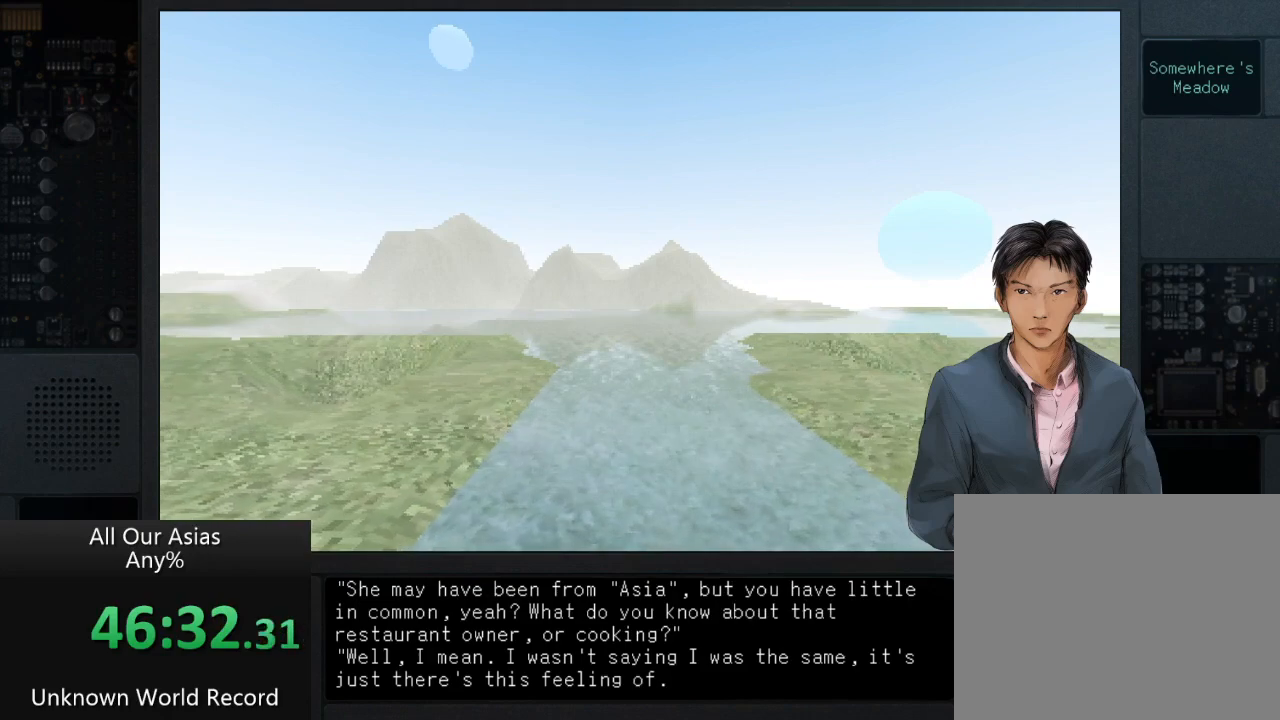
{"buttons": [], "left_stick": "center", "right_stick": "center", "events": [[50, "SQUARE", "down"], [117, "SQUARE", "up"], [233, "SQUARE", "down"], [300, "SQUARE", "up"], [400, "SQUARE", "down"], [483, "SQUARE", "up"]]}
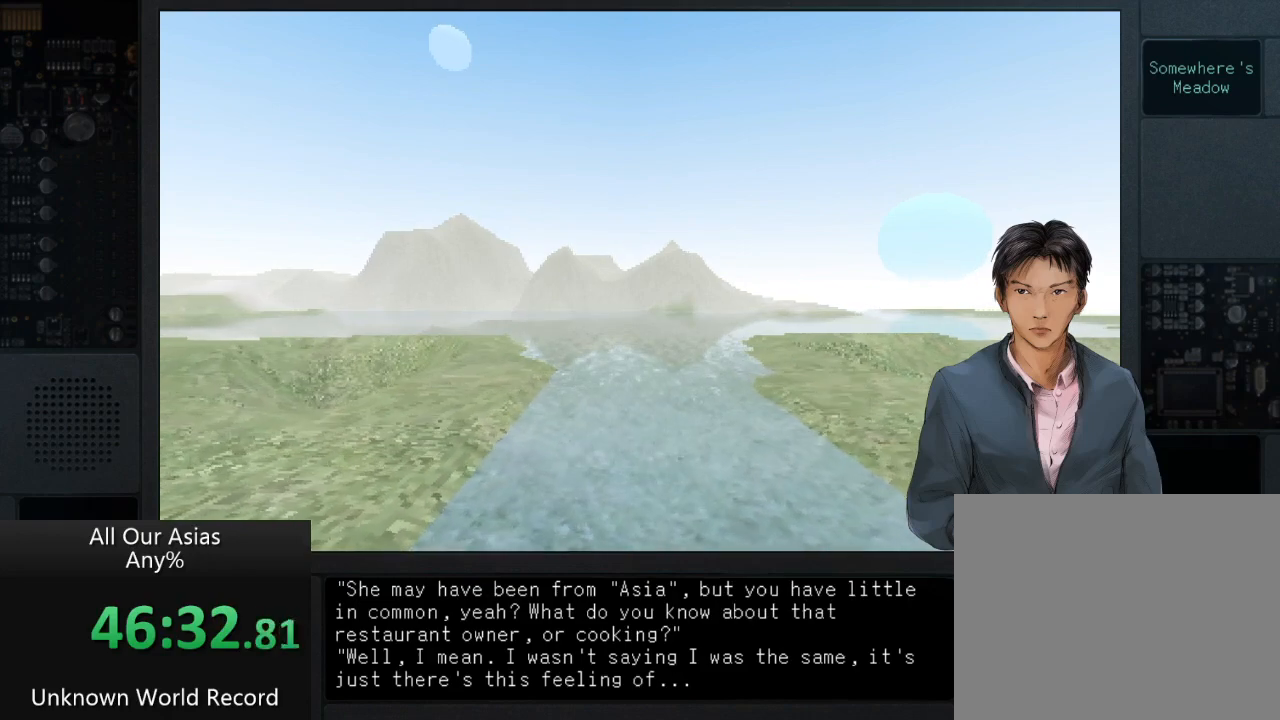
{"buttons": ["SQUARE"], "left_stick": "center", "right_stick": "center", "events": [[100, "SQUARE", "down"], [167, "SQUARE", "up"], [283, "SQUARE", "down"], [333, "SQUARE", "up"], [433, "SQUARE", "down"]]}
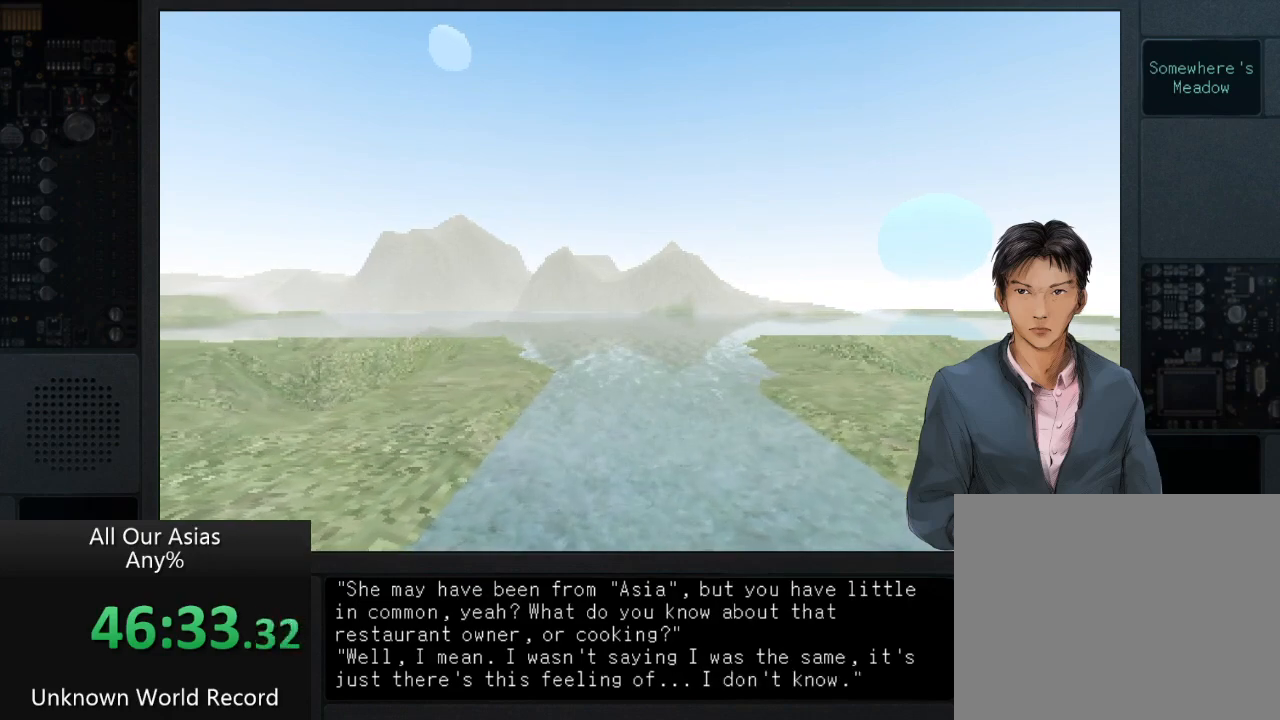
{"buttons": ["SQUARE"], "left_stick": "center", "right_stick": "center", "events": [[17, "SQUARE", "up"], [117, "SQUARE", "down"], [200, "SQUARE", "up"], [283, "SQUARE", "down"], [367, "SQUARE", "up"], [450, "SQUARE", "down"]]}
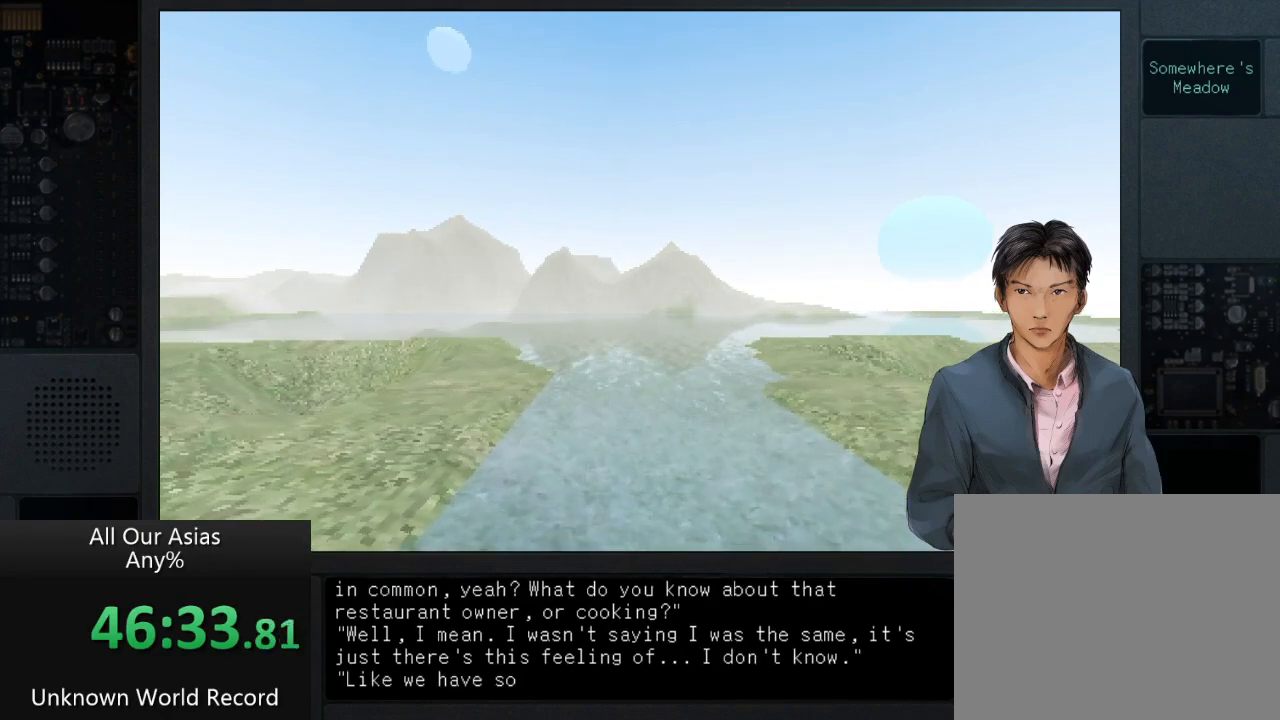
{"buttons": ["SQUARE"], "left_stick": "center", "right_stick": "center", "events": [[50, "SQUARE", "up"], [167, "SQUARE", "down"], [233, "SQUARE", "up"], [350, "SQUARE", "down"], [417, "SQUARE", "up"], [500, "SQUARE", "down"]]}
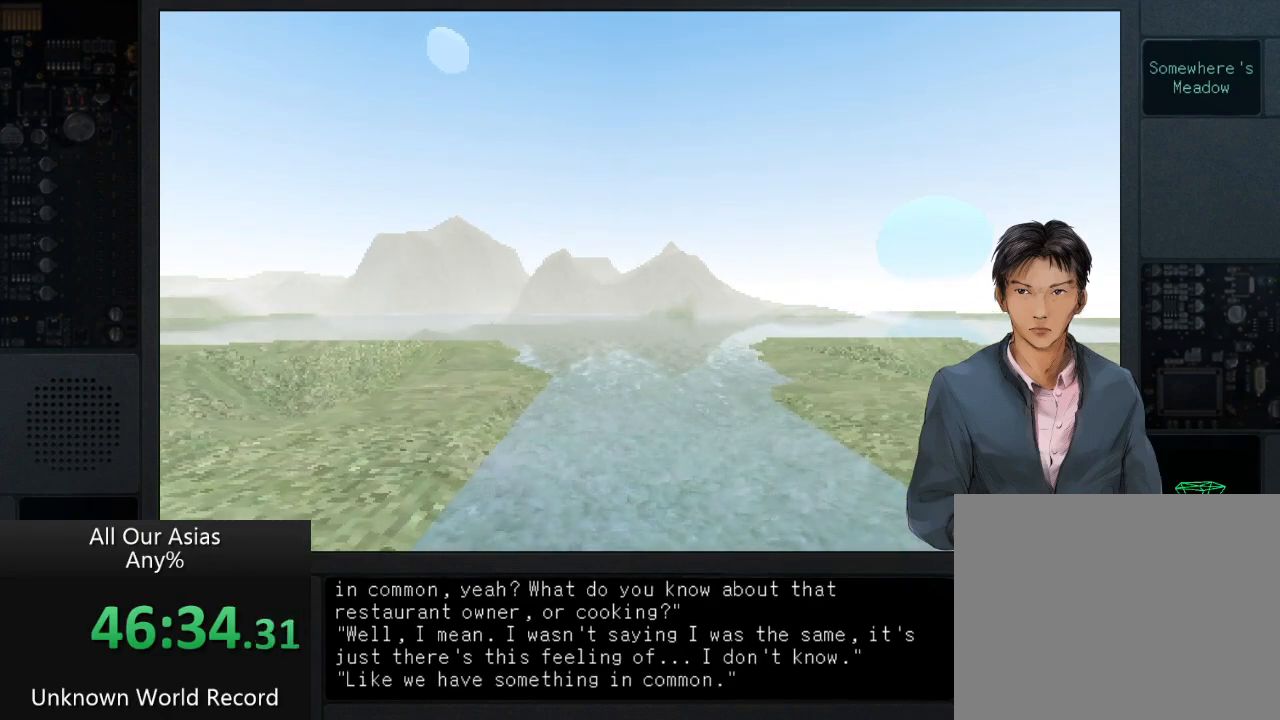
{"buttons": [], "left_stick": "center", "right_stick": "center", "events": [[83, "SQUARE", "up"], [200, "SQUARE", "down"], [267, "SQUARE", "up"], [350, "SQUARE", "down"], [433, "SQUARE", "up"]]}
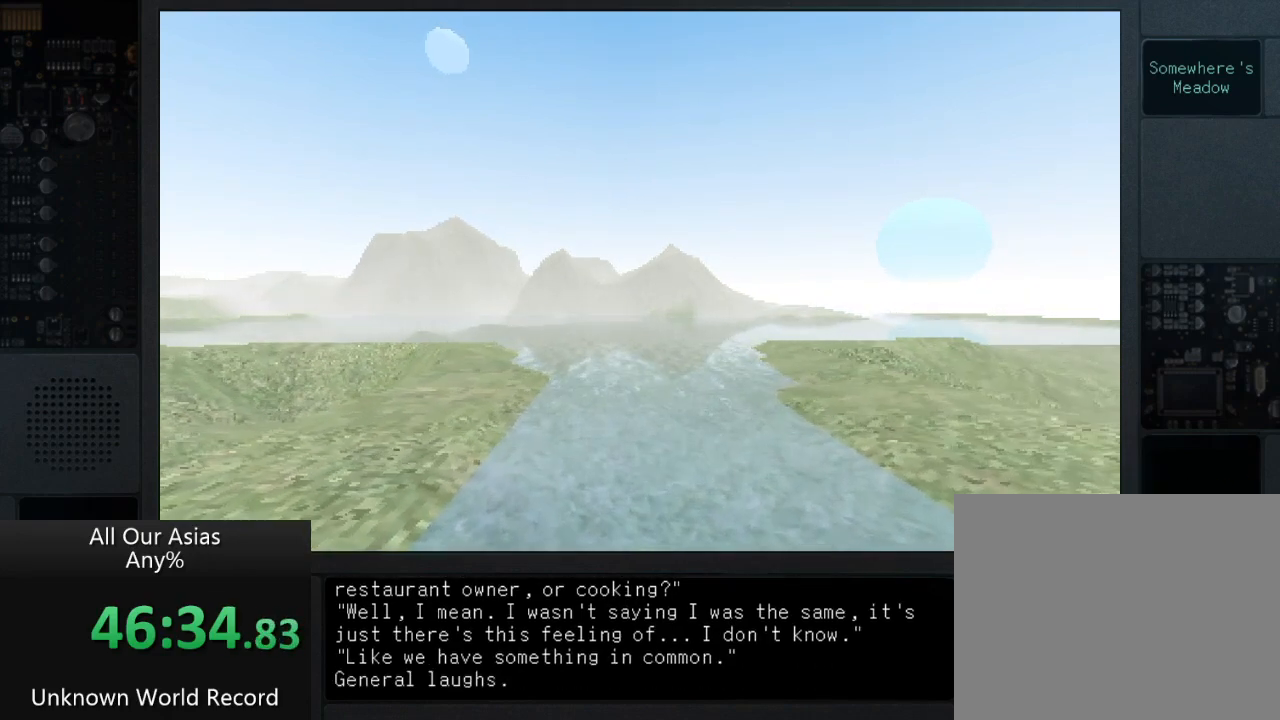
{"buttons": [], "left_stick": "center", "right_stick": "center", "events": [[17, "SQUARE", "down"], [100, "SQUARE", "up"], [200, "SQUARE", "down"], [250, "SQUARE", "up"], [350, "SQUARE", "down"], [417, "SQUARE", "up"]]}